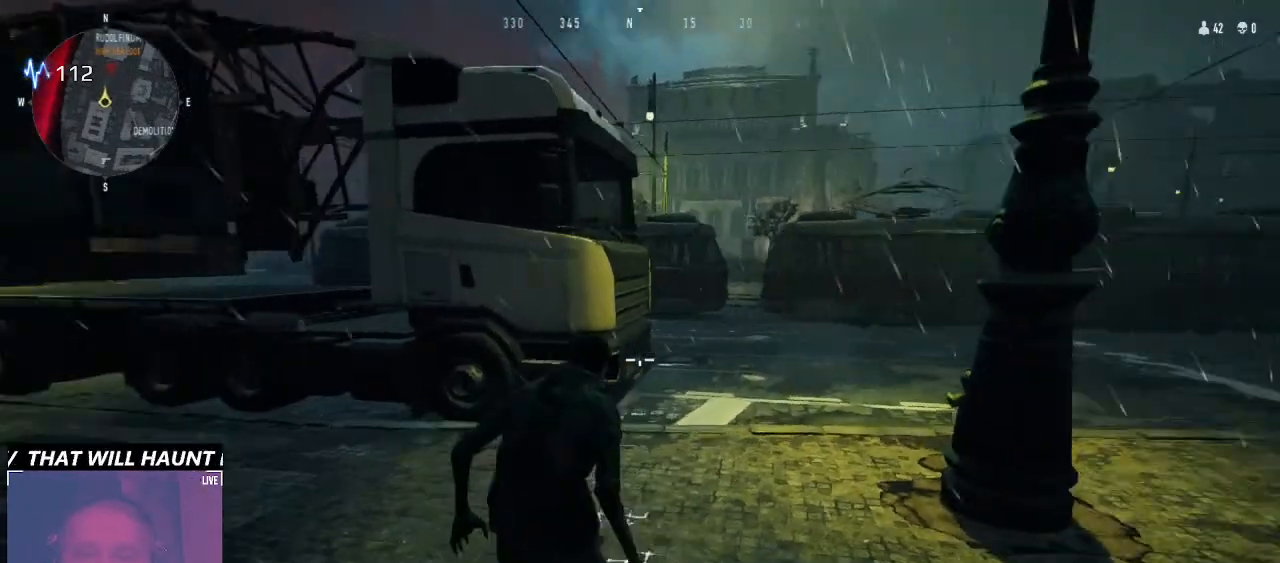
Gameplay with keyboard and mouse; each line is a JSON object with the keys and mouse buttons held at the frame after it. "events" lists presses ("down") and releases ("up") of "1", "2", "3", "4", "5", "6", "a", "alt", "b", "c", "caps_lock", "ctrl", "d", "e", "f", "g", "q", "r", "s", "shift", "space", "t", "tab", "v", "w", "x", "z", "mouse_left", "mouse_wheel" and "mouse_right" between this image and that frame as [ms after this image, input, new state], when the widget could be followed in between. "mouse_left", "mouse_wheel", "mouse_right" = the "left", "wheel", "right" buttons of the "mouse" list. No other keys are recorded. "wheel" means that the mouse wheel is clicked or scrolled. Not read: mouse_move.
{"keys": ["w"], "mouse": [], "events": [[66, "w", "up"], [466, "w", "down"]]}
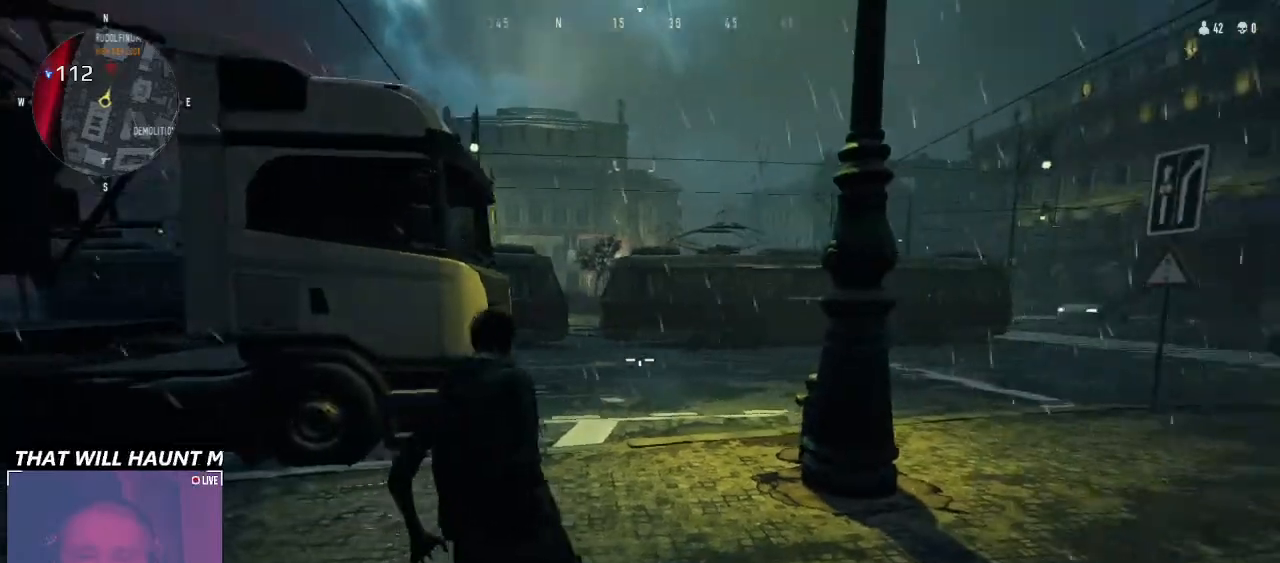
{"keys": ["w"], "mouse": [], "events": []}
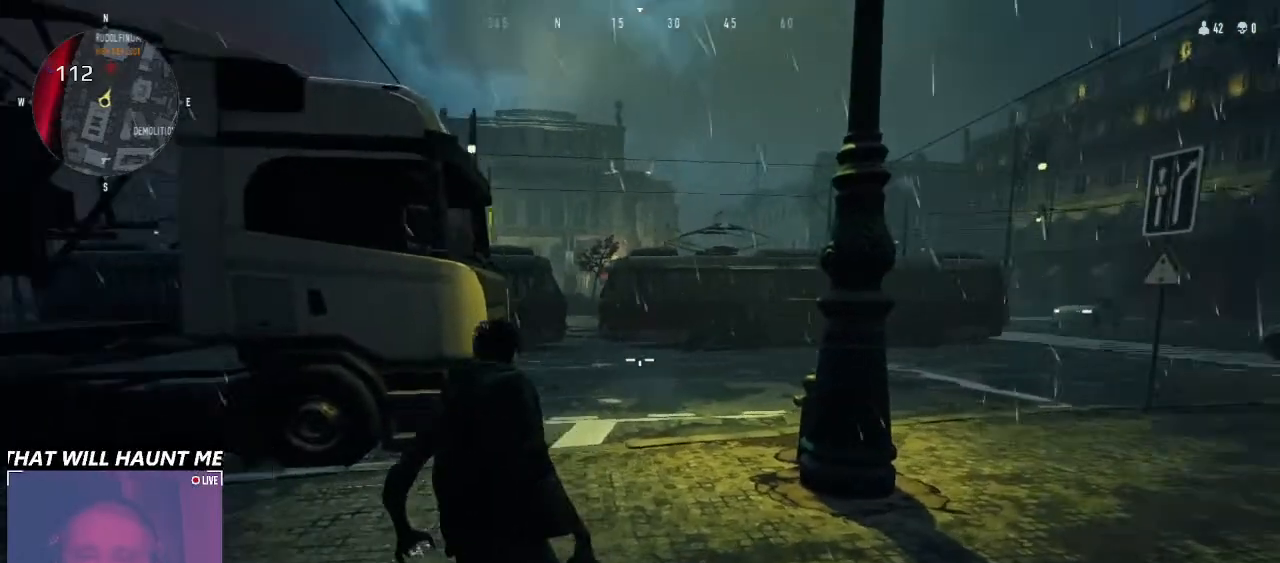
{"keys": ["d", "w"], "mouse": [], "events": [[500, "d", "down"]]}
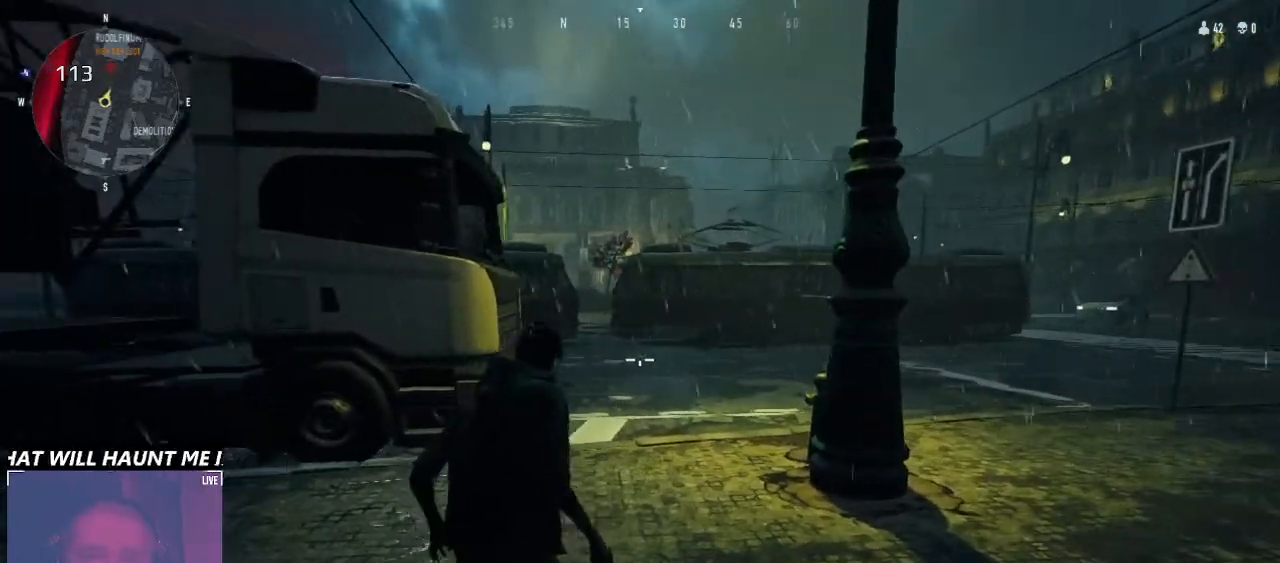
{"keys": [], "mouse": [], "events": [[433, "w", "up"], [466, "d", "up"]]}
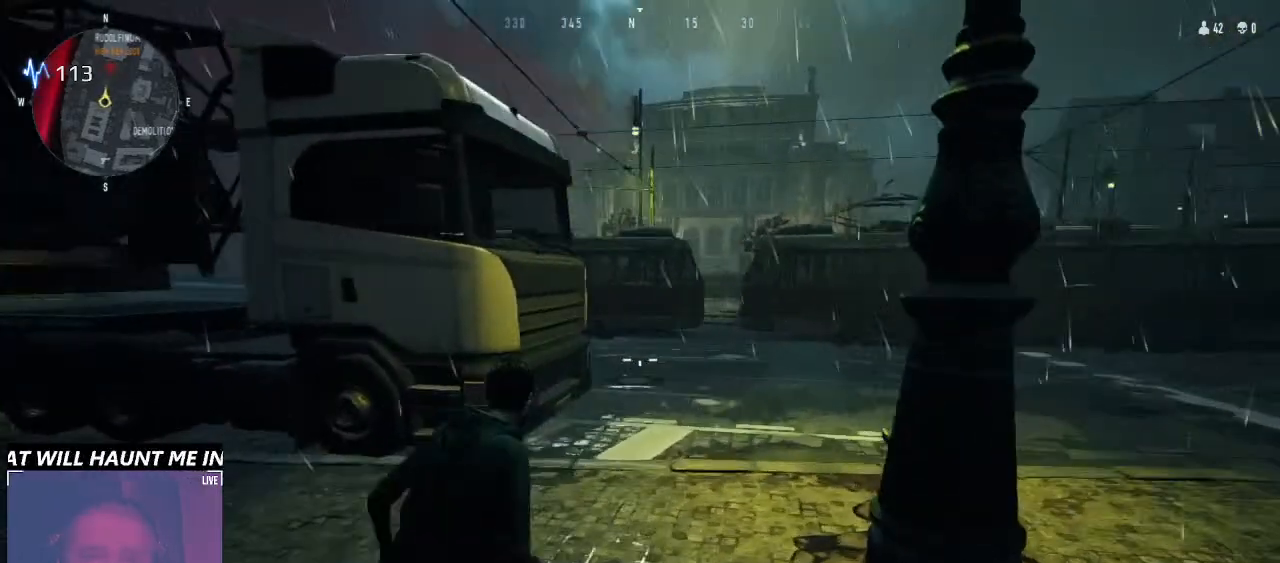
{"keys": ["d", "w"], "mouse": [], "events": [[66, "w", "down"], [100, "d", "down"]]}
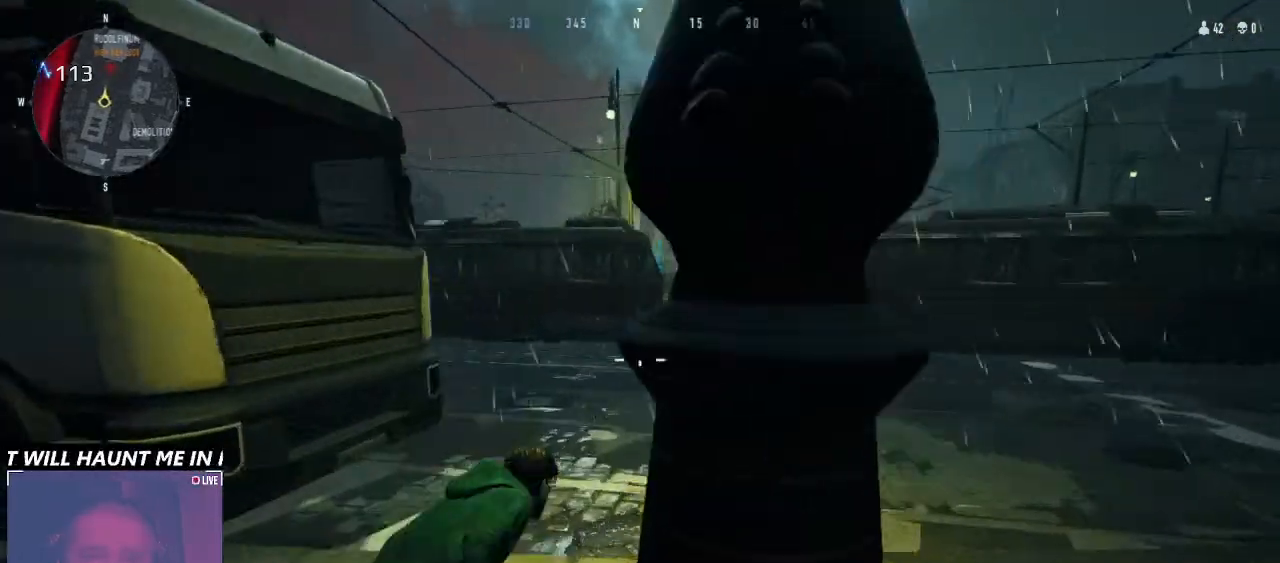
{"keys": ["d", "w"], "mouse": [], "events": [[100, "d", "up"], [166, "d", "down"]]}
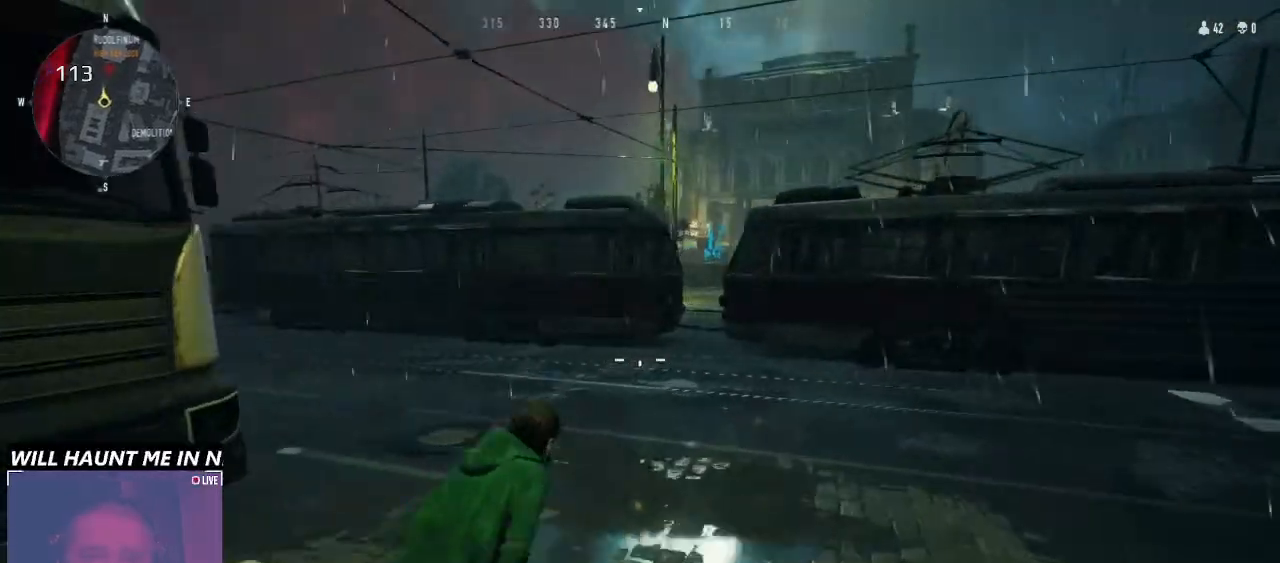
{"keys": ["w"], "mouse": [], "events": [[200, "d", "up"]]}
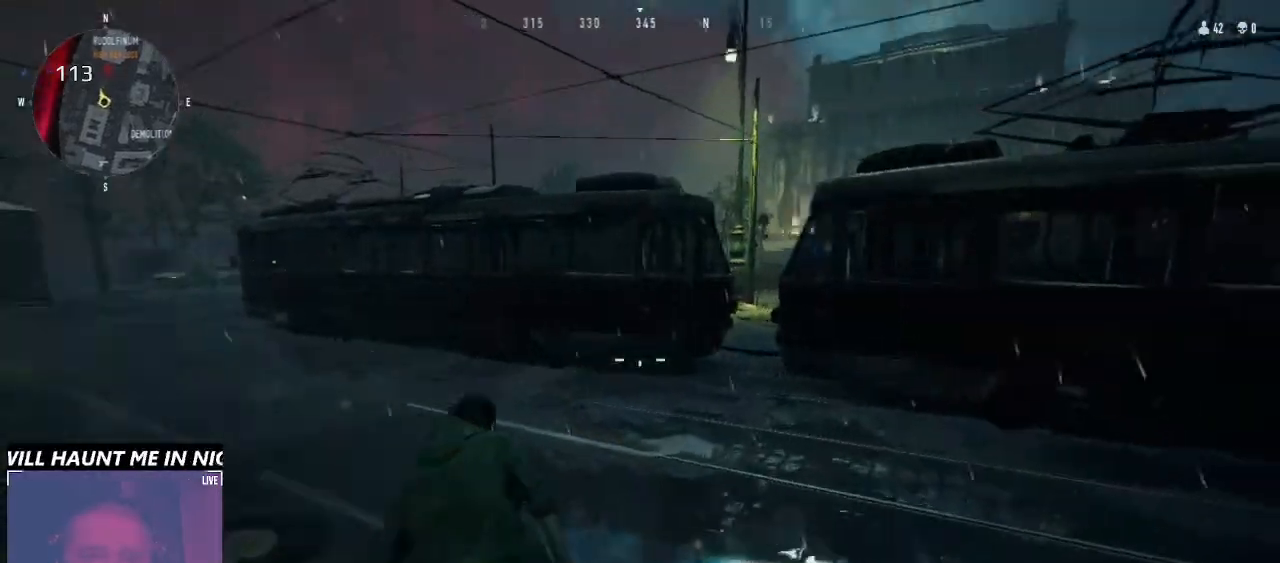
{"keys": ["ctrl", "space", "w"], "mouse": [], "events": [[300, "ctrl", "down"], [433, "space", "down"]]}
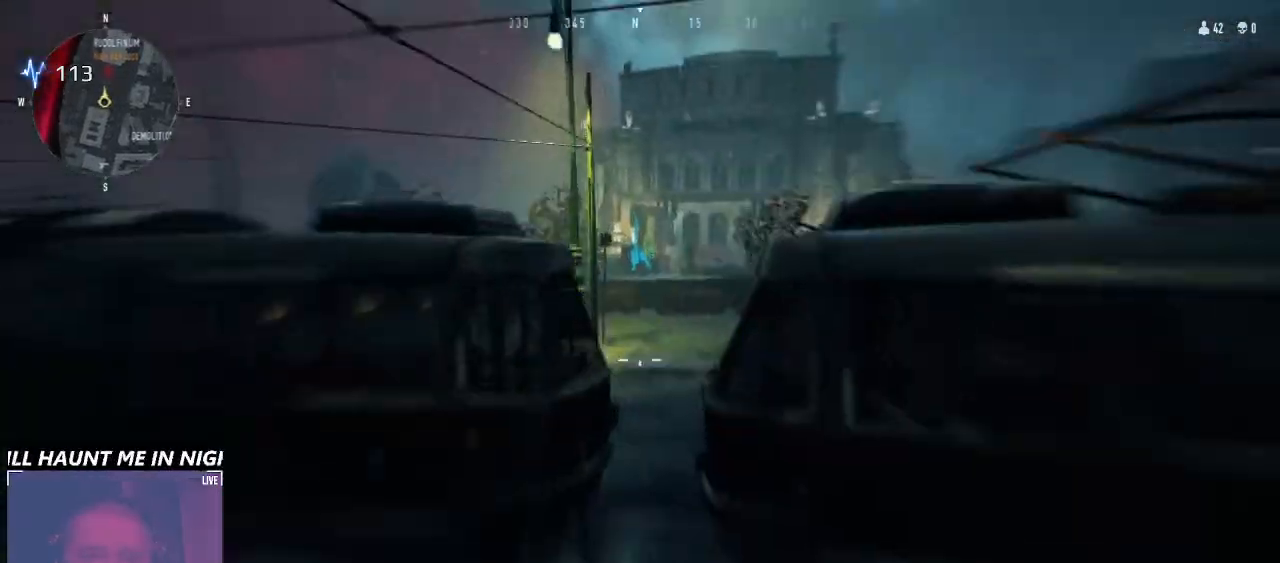
{"keys": ["ctrl", "space", "w"], "mouse": [], "events": []}
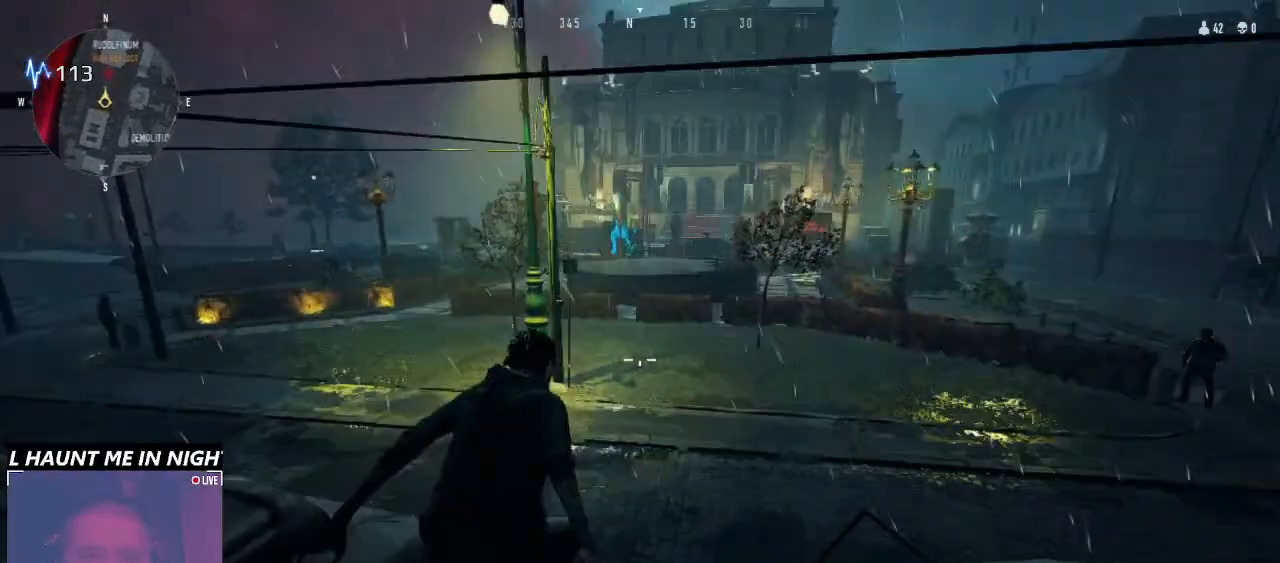
{"keys": ["w"], "mouse": [], "events": [[333, "space", "up"], [366, "ctrl", "up"]]}
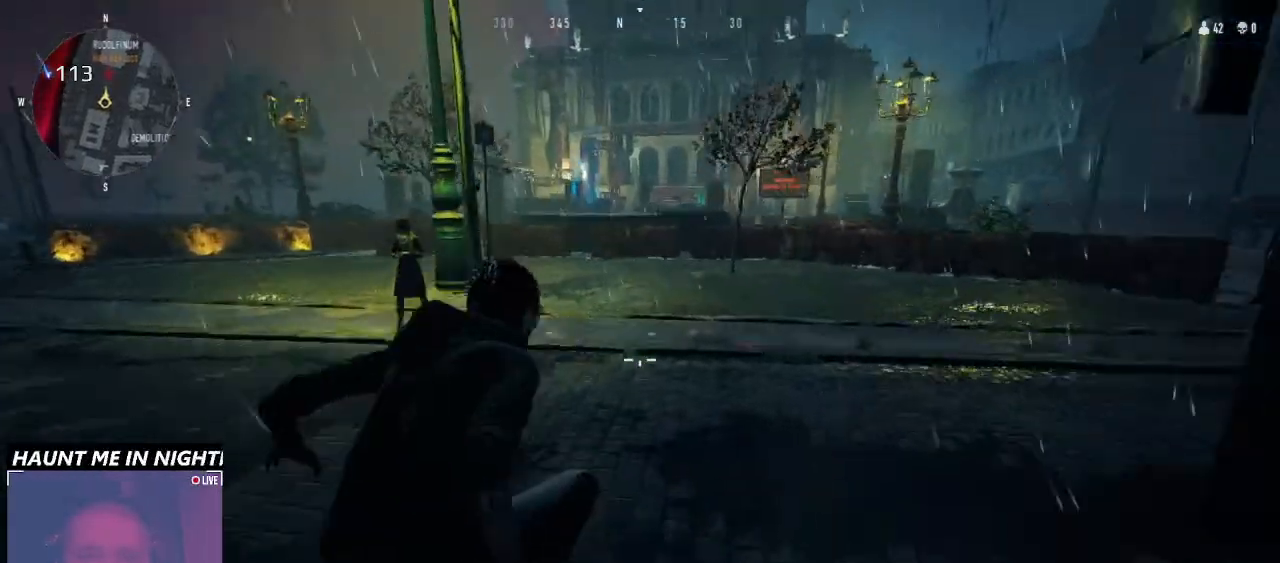
{"keys": ["w"], "mouse": []}
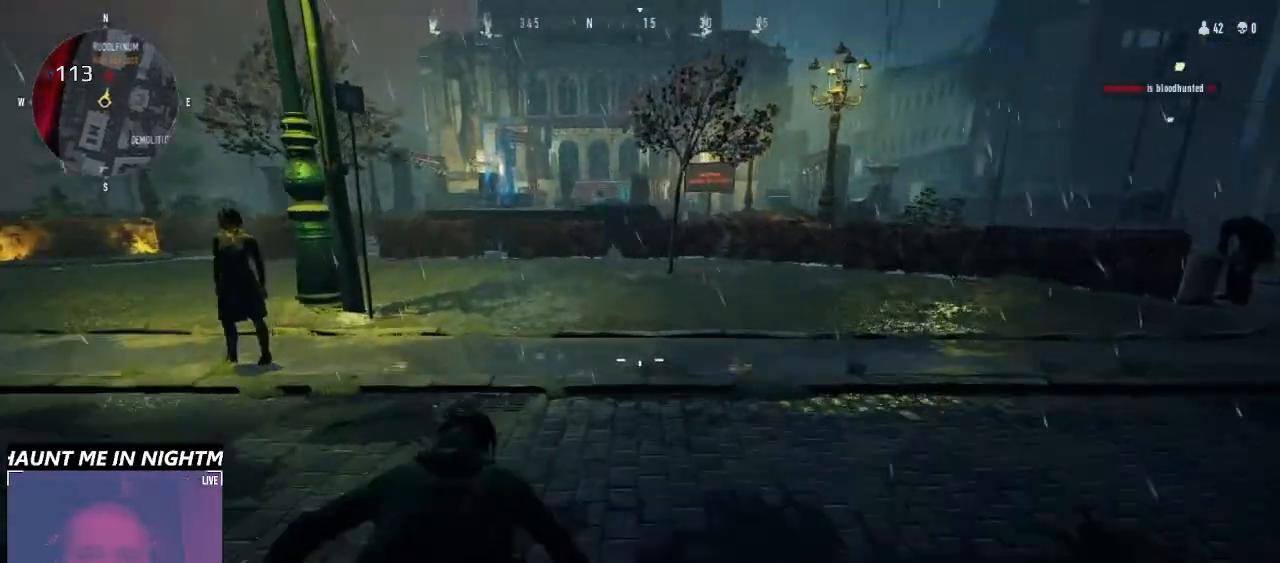
{"keys": ["a", "w"], "mouse": [], "events": [[400, "a", "down"]]}
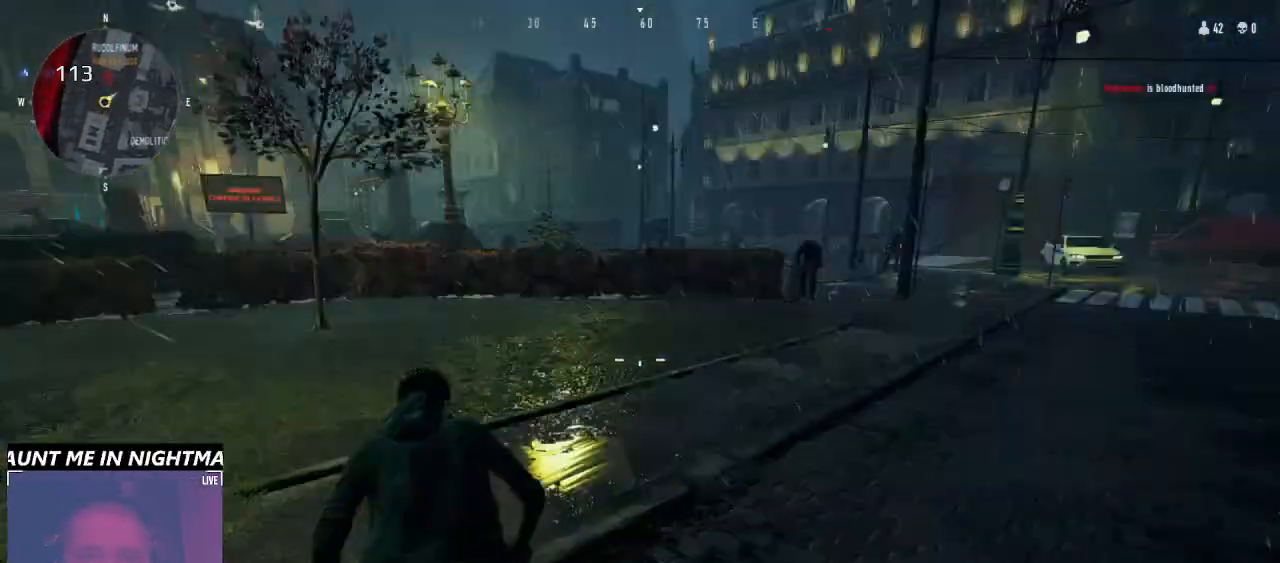
{"keys": ["d", "w"], "mouse": [], "events": [[300, "a", "up"], [300, "d", "down"]]}
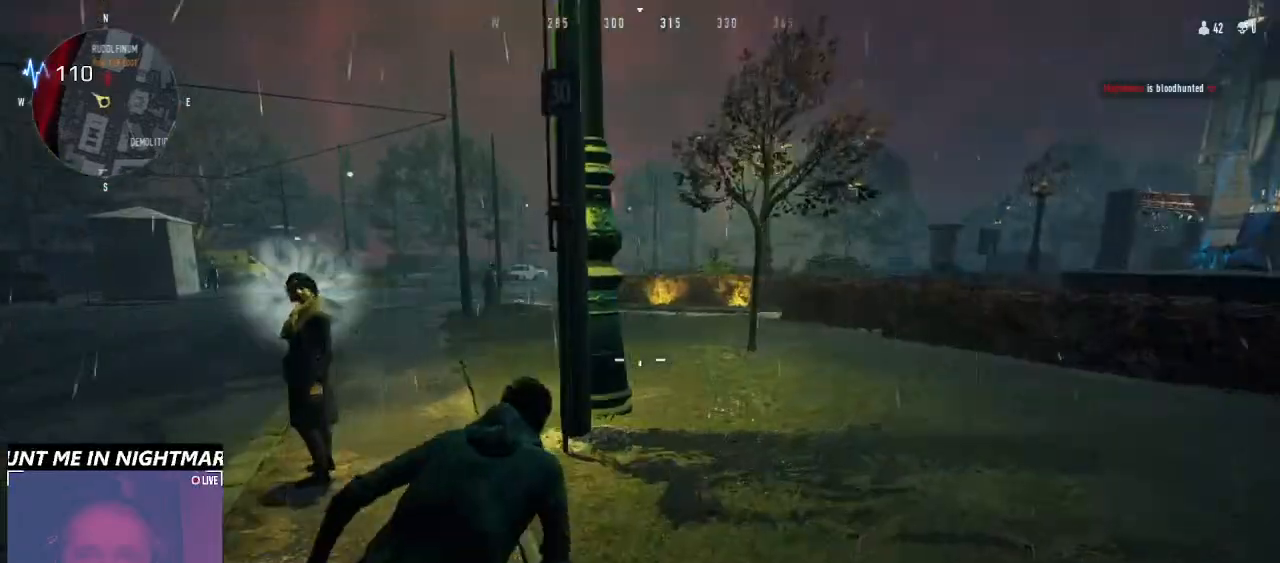
{"keys": ["d", "s"], "mouse": [], "events": [[233, "w", "up"], [433, "s", "down"]]}
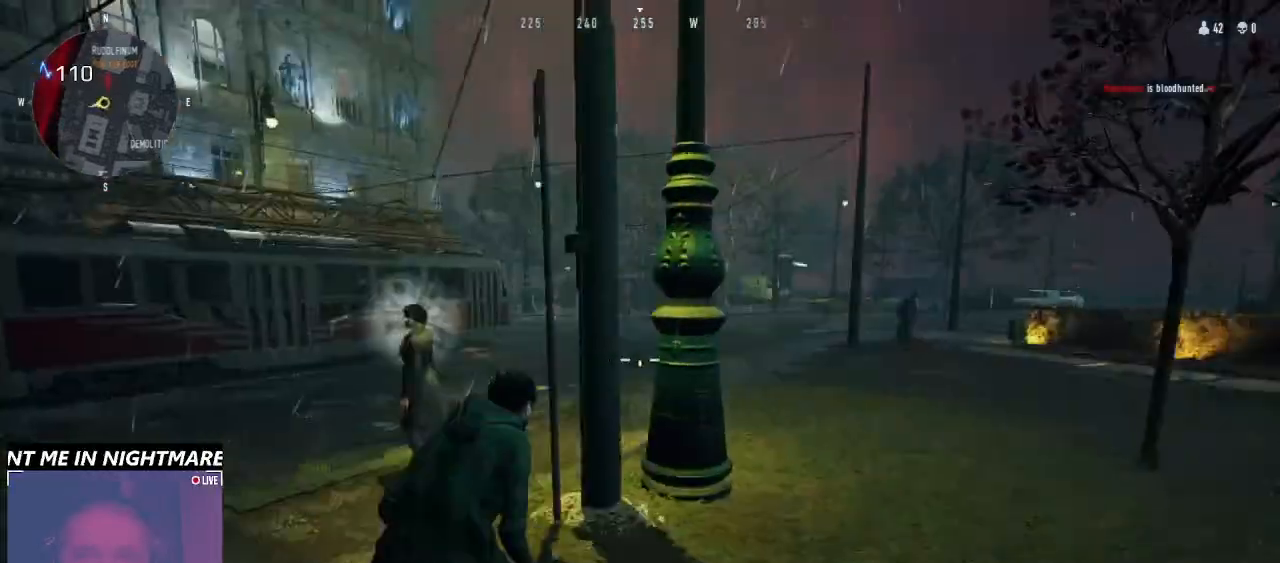
{"keys": ["d"], "mouse": [], "events": [[300, "s", "up"]]}
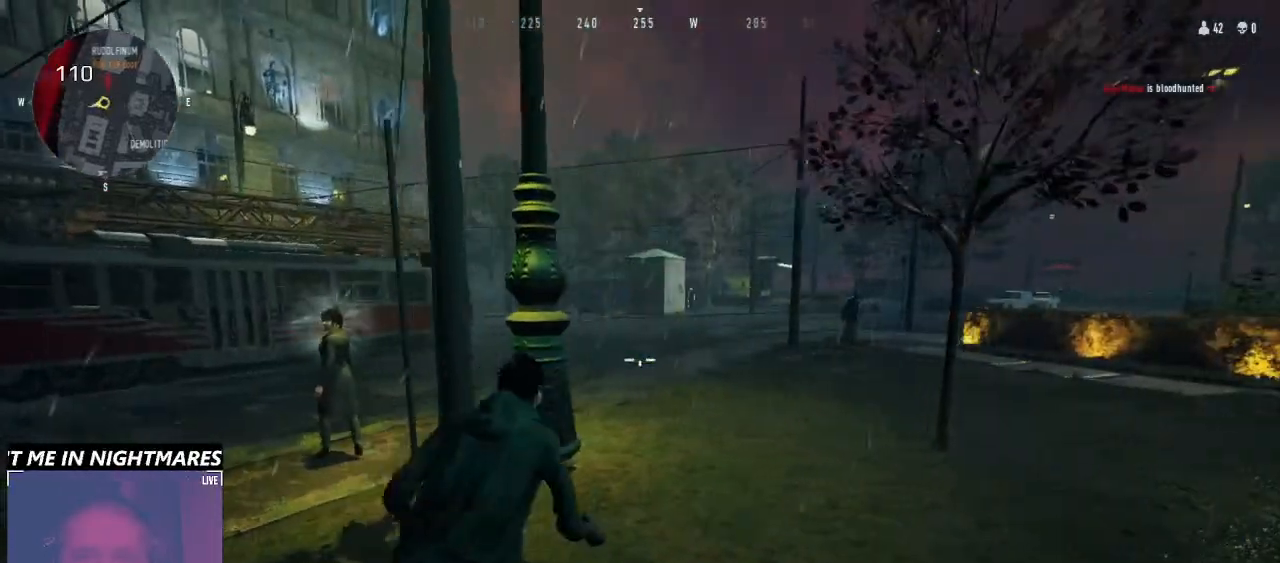
{"keys": ["d"], "mouse": [], "events": []}
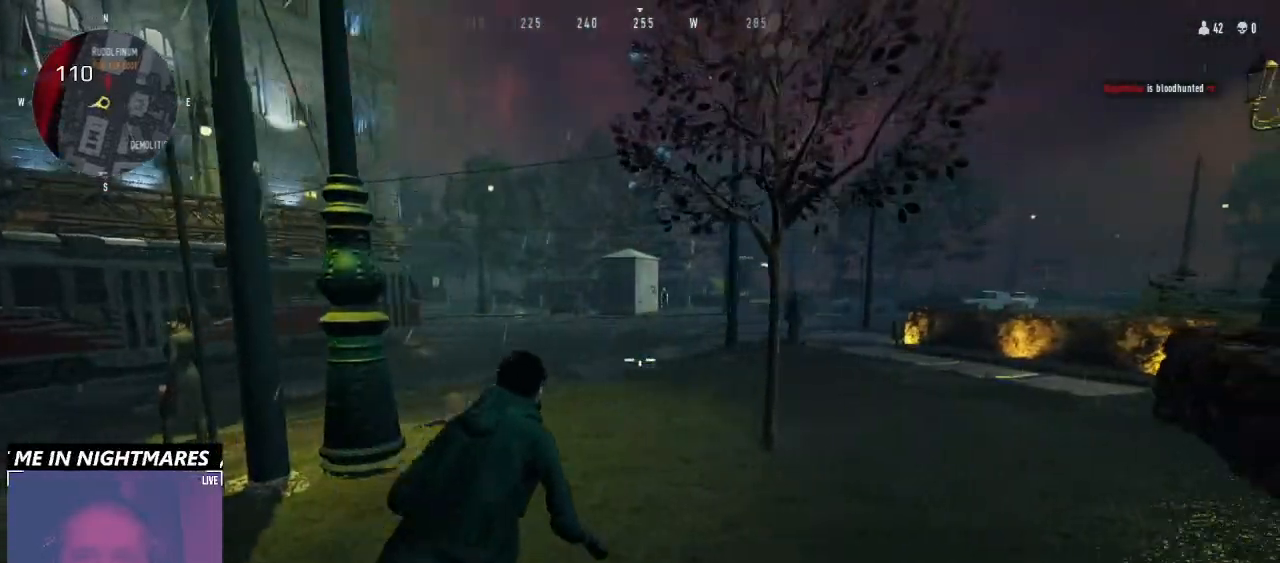
{"keys": ["d", "w"], "mouse": [], "events": [[33, "w", "down"]]}
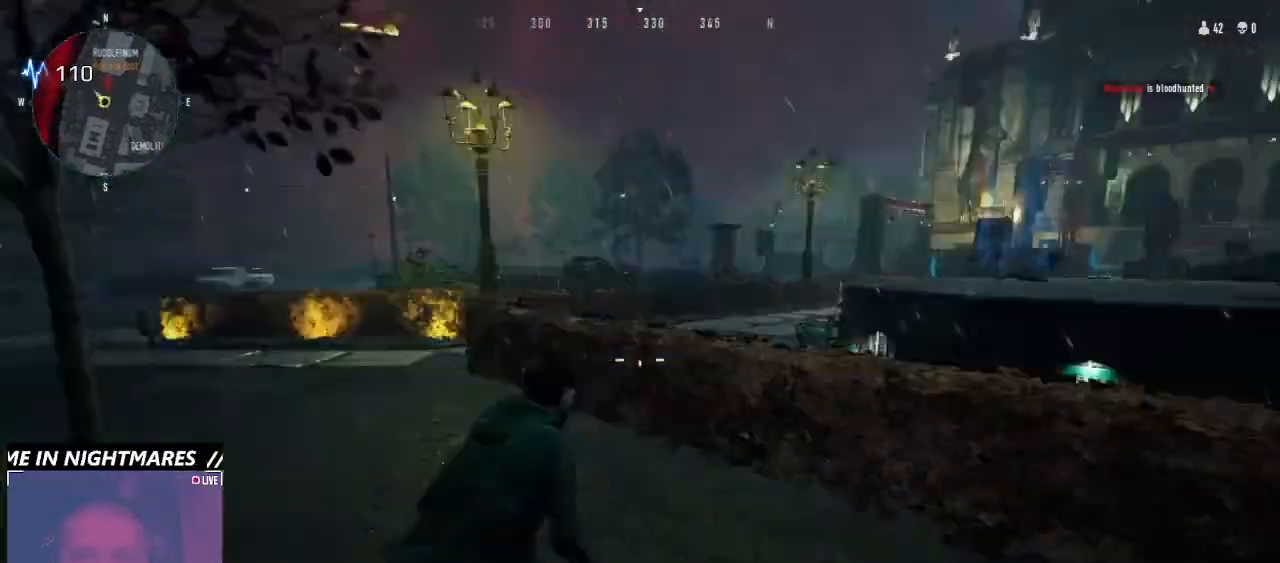
{"keys": ["d", "w"], "mouse": [], "events": [[100, "space", "down"], [400, "space", "up"]]}
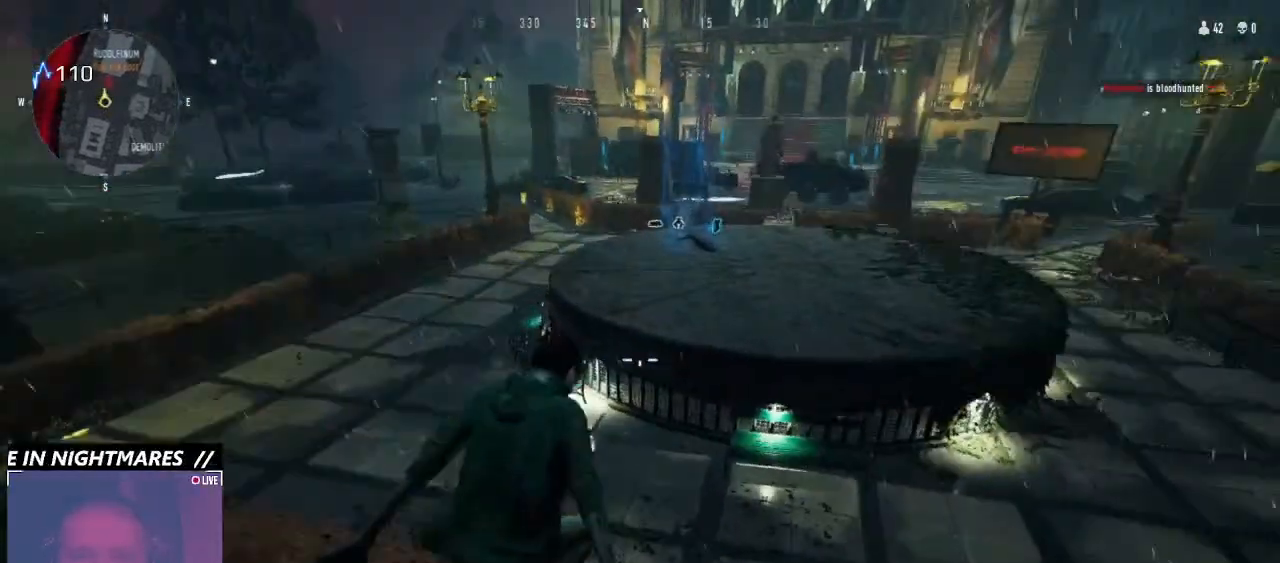
{"keys": ["w"], "mouse": [], "events": [[333, "d", "up"]]}
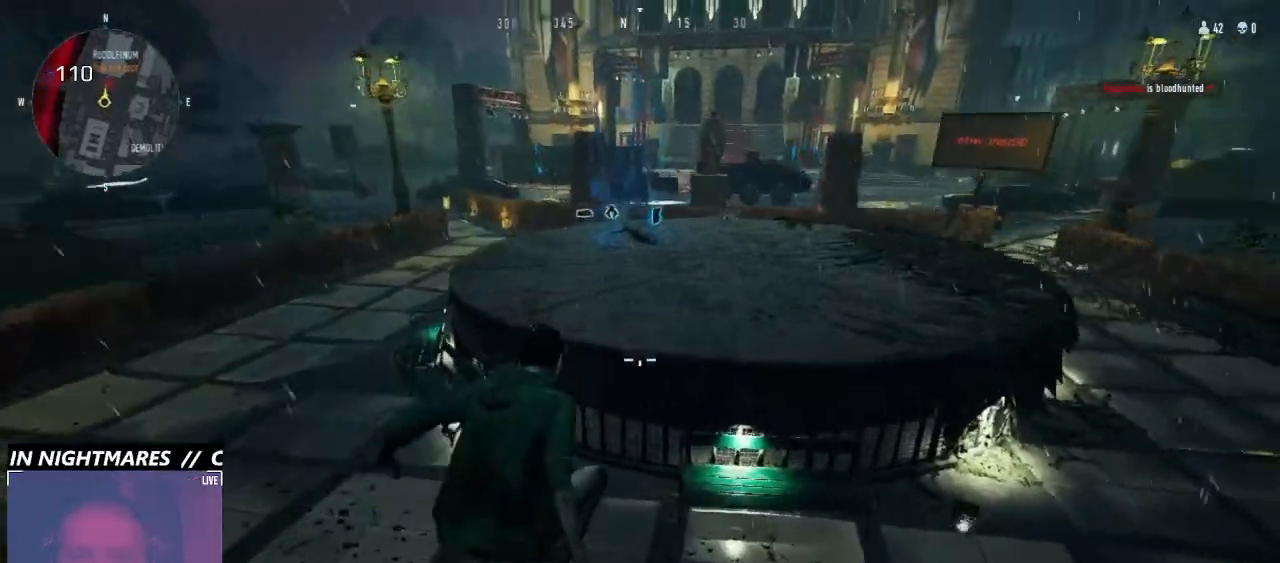
{"keys": ["space", "w"], "mouse": [], "events": [[266, "space", "down"]]}
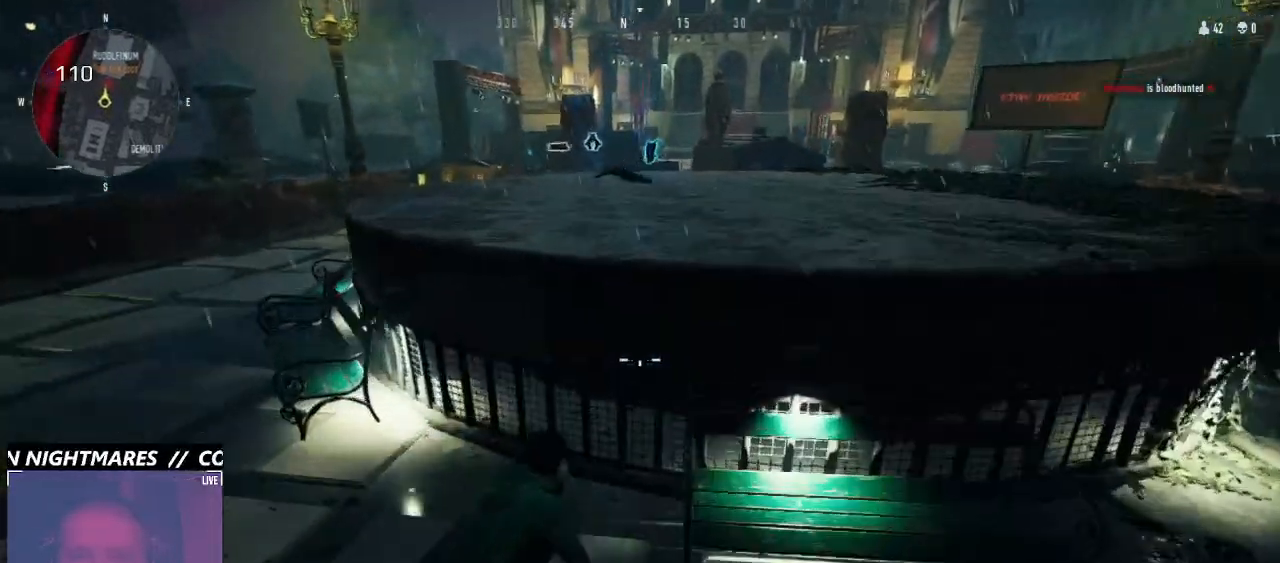
{"keys": ["w"], "mouse": [], "events": [[433, "space", "up"]]}
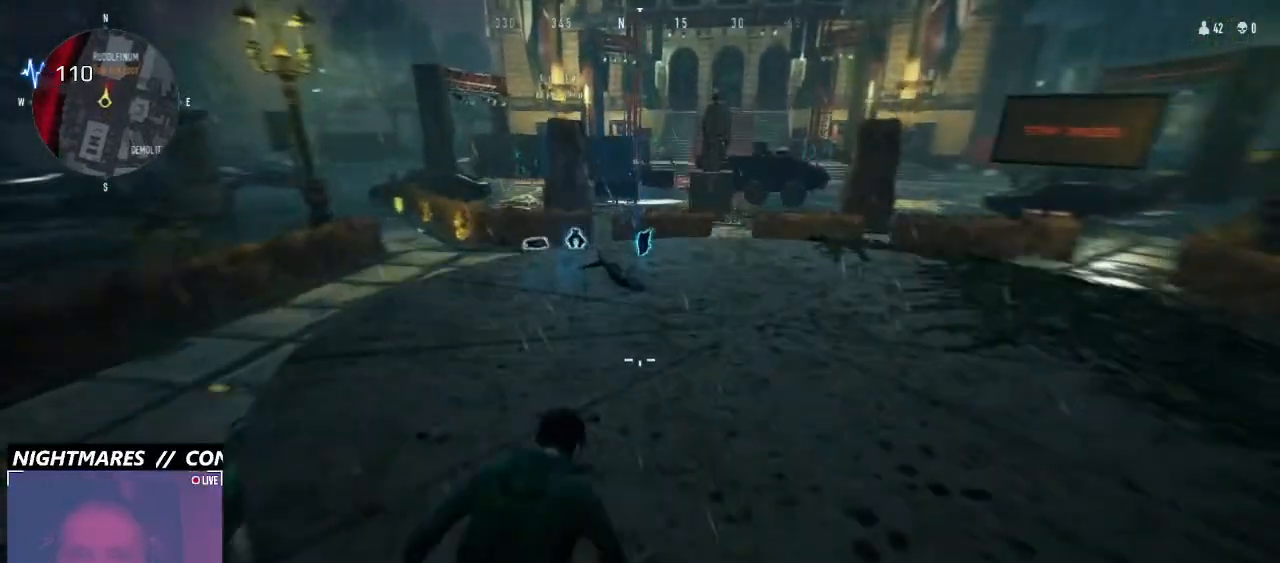
{"keys": ["ctrl", "d", "w"], "mouse": [], "events": [[233, "ctrl", "down"], [466, "d", "down"]]}
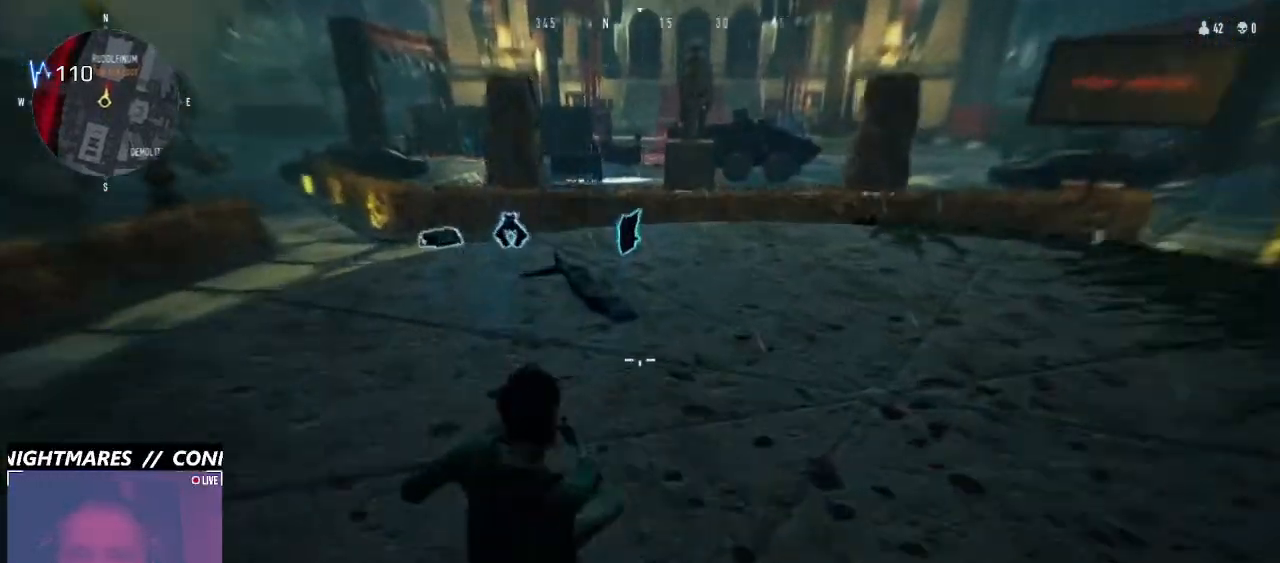
{"keys": [], "mouse": [], "events": [[33, "ctrl", "up"], [33, "w", "up"], [200, "s", "down"], [300, "d", "up"], [366, "e", "down"], [366, "s", "up"], [500, "e", "up"]]}
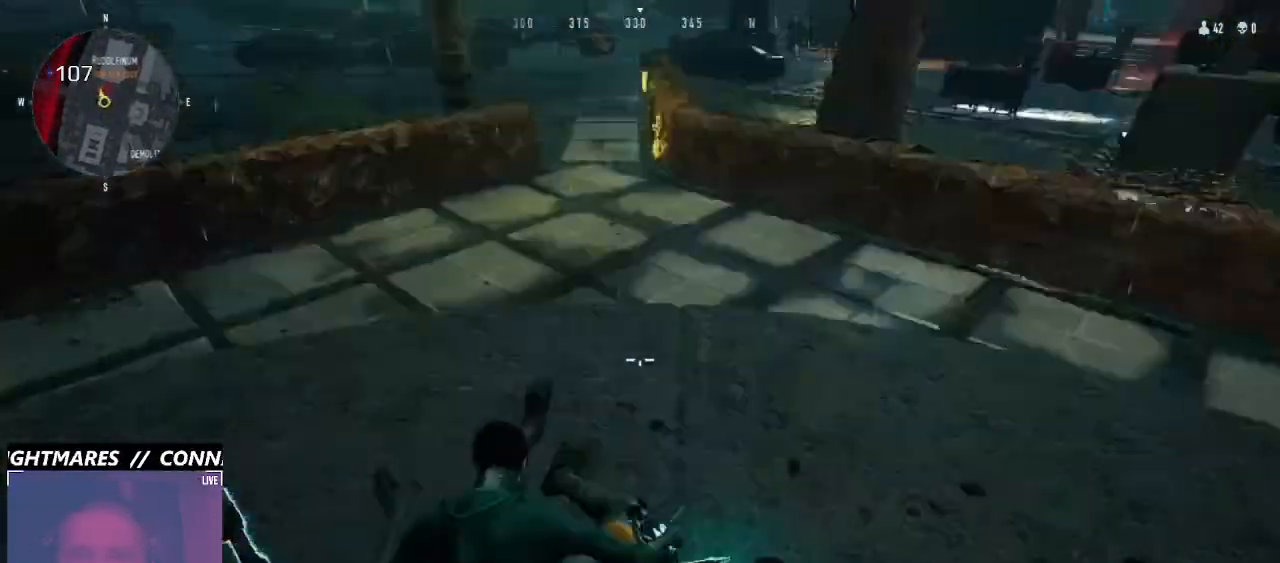
{"keys": ["a"], "mouse": [], "events": [[33, "a", "down"], [366, "e", "down"], [500, "e", "up"]]}
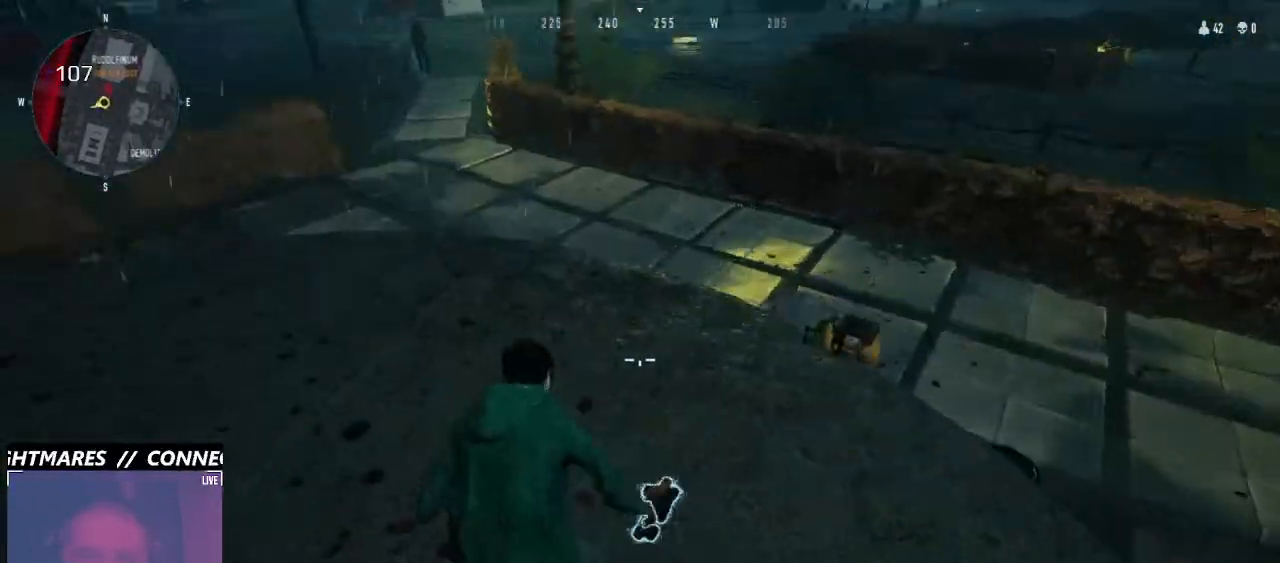
{"keys": ["w"], "mouse": [], "events": [[233, "e", "down"], [300, "w", "down"], [400, "a", "up"], [400, "e", "up"]]}
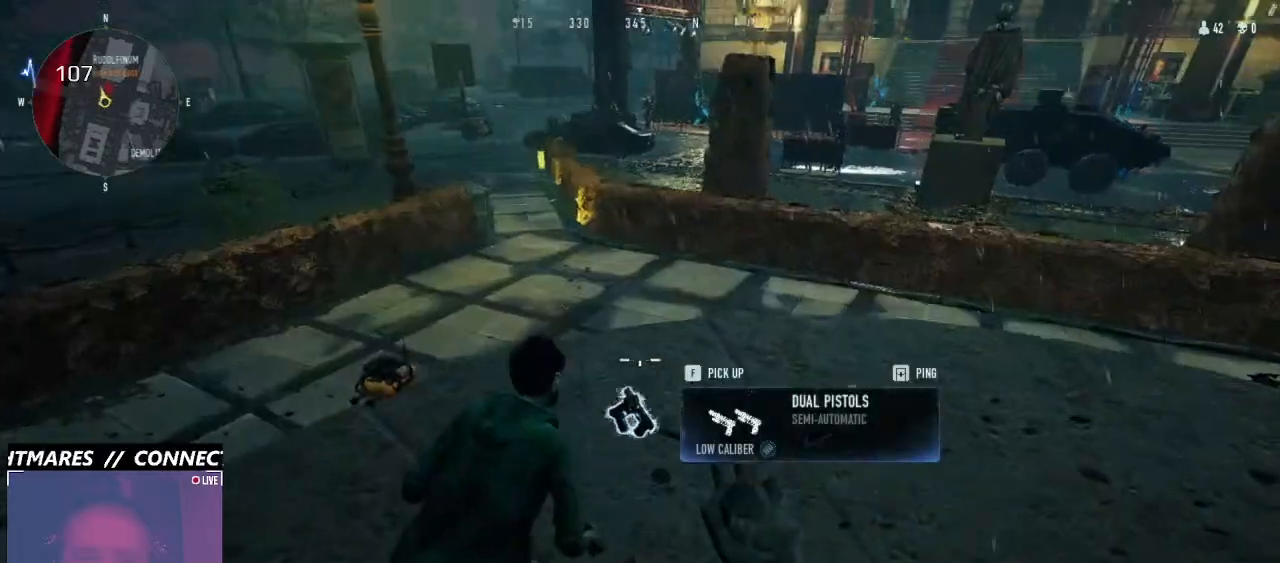
{"keys": ["e", "w"], "mouse": [], "events": [[366, "e", "down"]]}